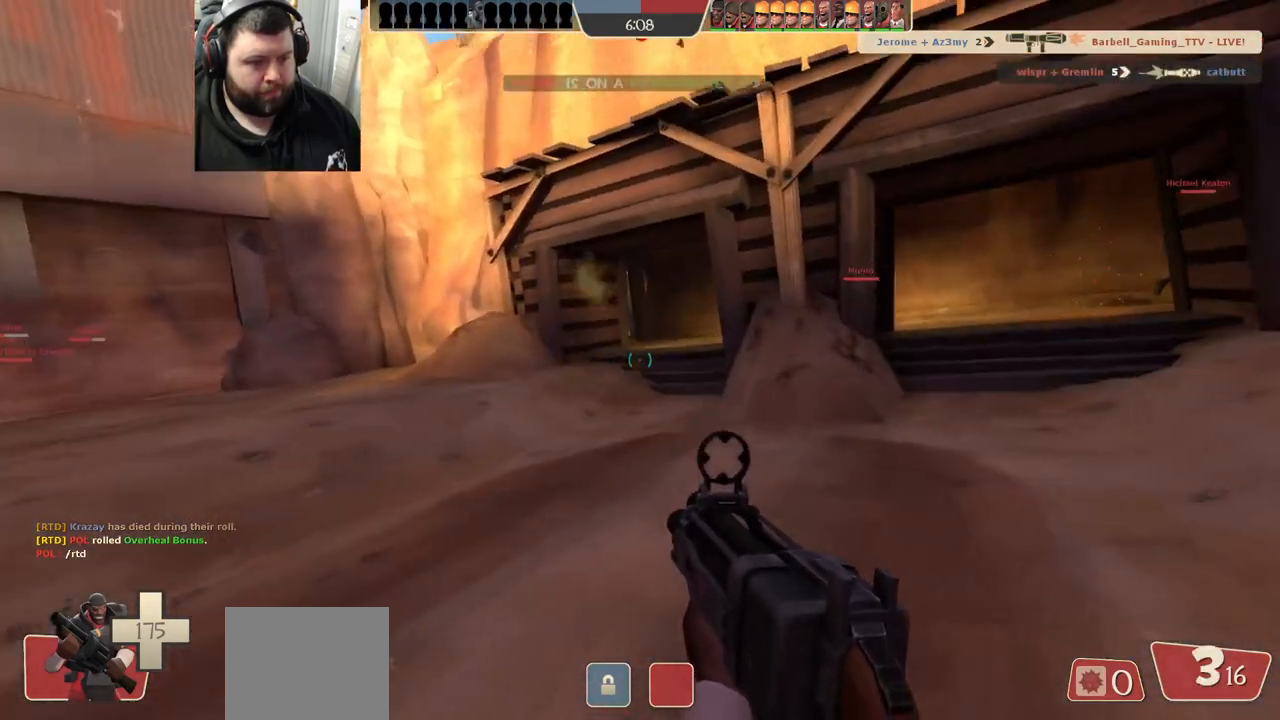
Gameplay with a controller (PlayStation layout); each line is a JSON object with the inputs held at the frame after it. "events" lists button and stick changes between this image and that frame as [ms after this image, input, new state], when the widget could be followed in between. Not read: R1.
{"buttons": ["R2"], "left_stick": "up-left", "right_stick": "center", "events": [[383, "left_stick", "up-left"]]}
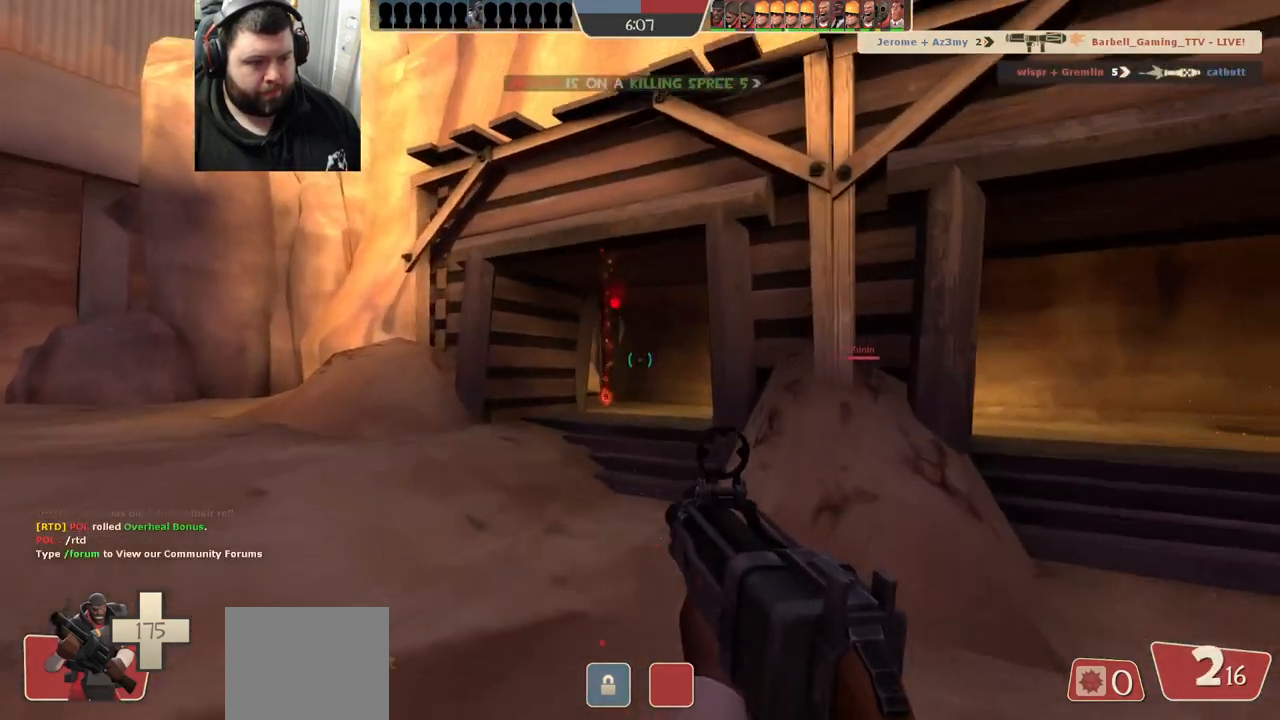
{"buttons": ["R2"], "left_stick": "down-left", "right_stick": "center", "events": [[133, "left_stick", "left"], [200, "right_stick", "right"], [350, "left_stick", "down-left"], [400, "right_stick", "center"]]}
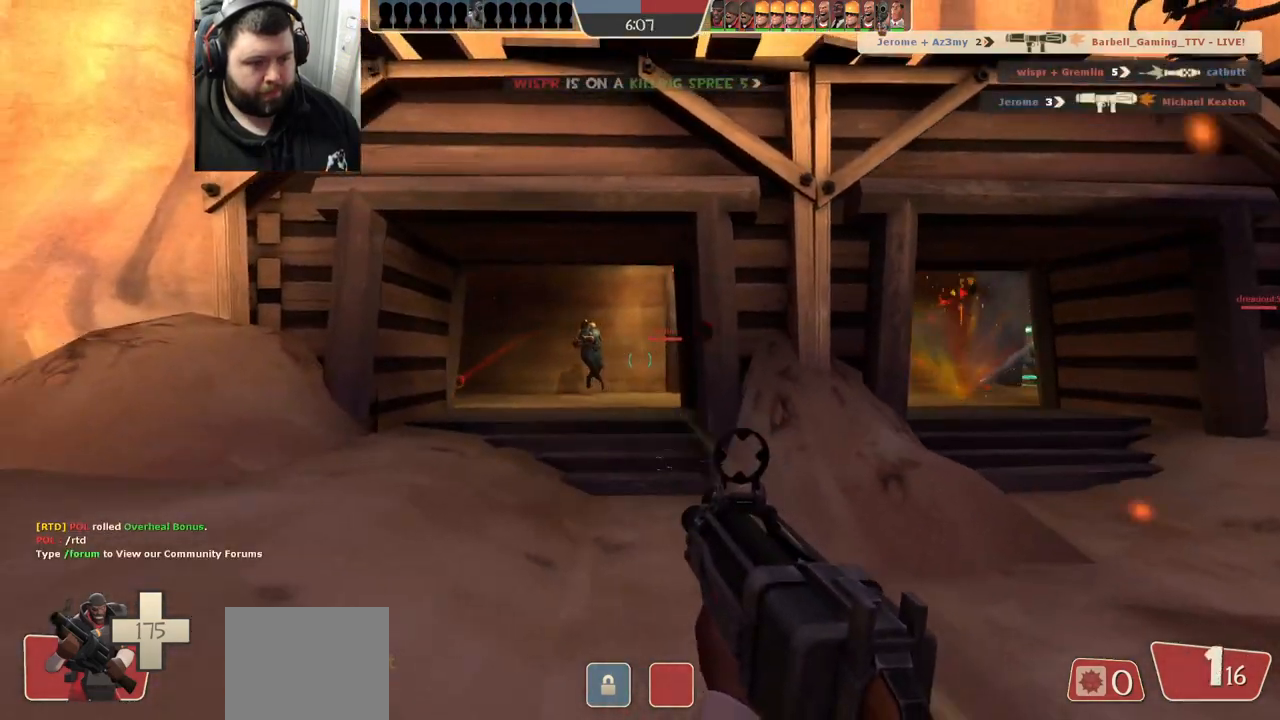
{"buttons": [], "left_stick": "center", "right_stick": "center", "events": [[467, "left_stick", "center"], [500, "R2", "up"]]}
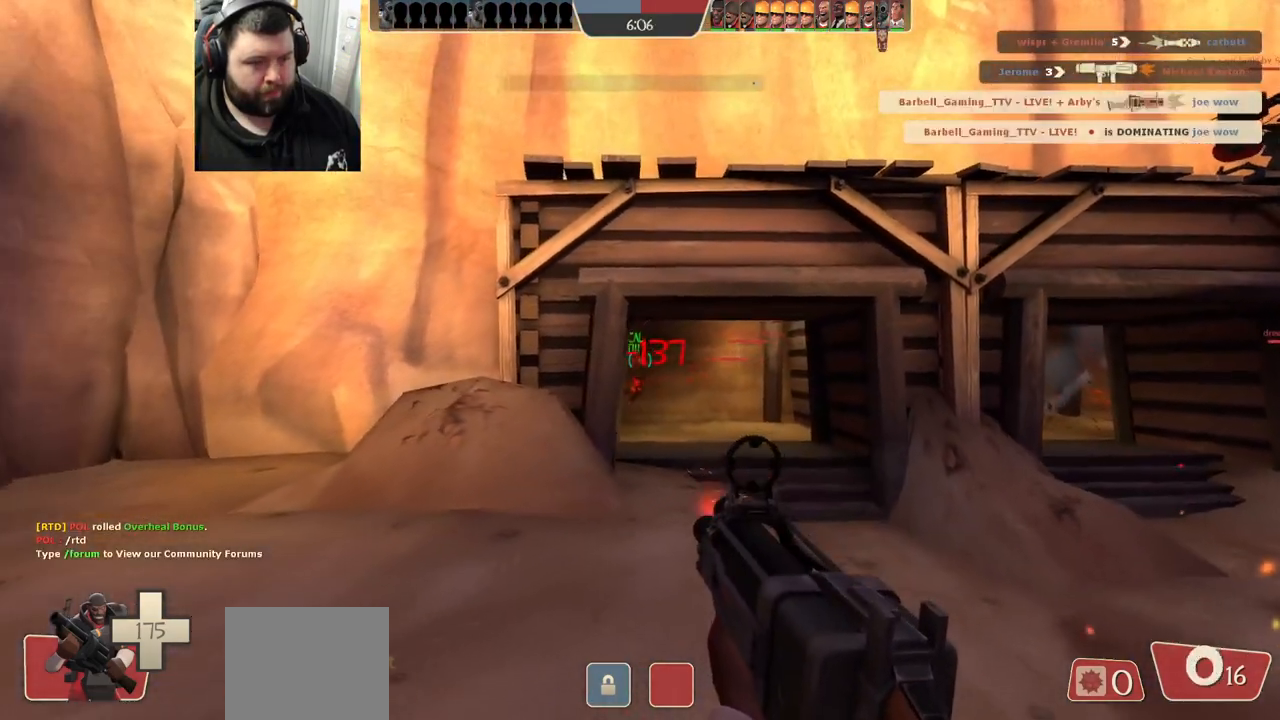
{"buttons": [], "left_stick": "up-right", "right_stick": "center", "events": [[133, "SQUARE", "down"], [167, "SQUARE", "up"], [200, "left_stick", "up"], [267, "SQUARE", "down"], [333, "SQUARE", "up"], [400, "SQUARE", "down"], [500, "SQUARE", "up"], [500, "left_stick", "up-right"]]}
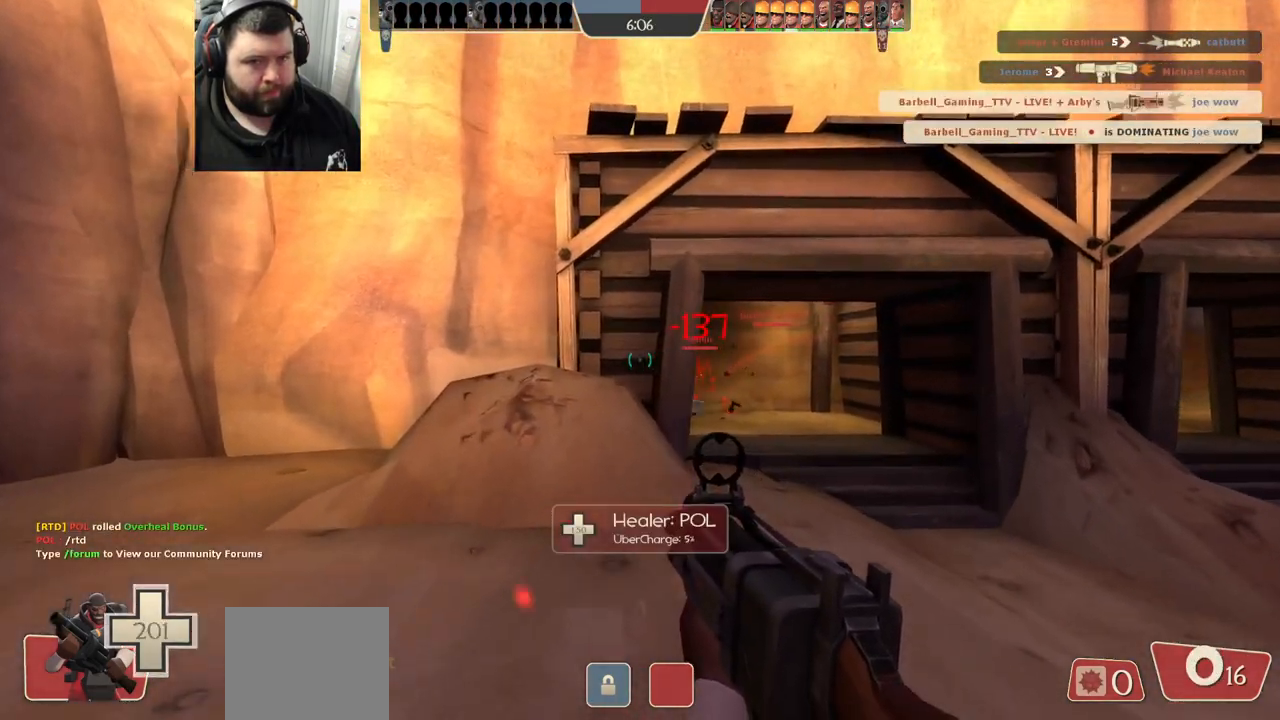
{"buttons": [], "left_stick": "down-left", "right_stick": "center", "events": [[50, "SQUARE", "down"], [133, "SQUARE", "up"], [300, "right_stick", "right"], [367, "left_stick", "down-right"], [483, "left_stick", "down-left"], [483, "right_stick", "center"]]}
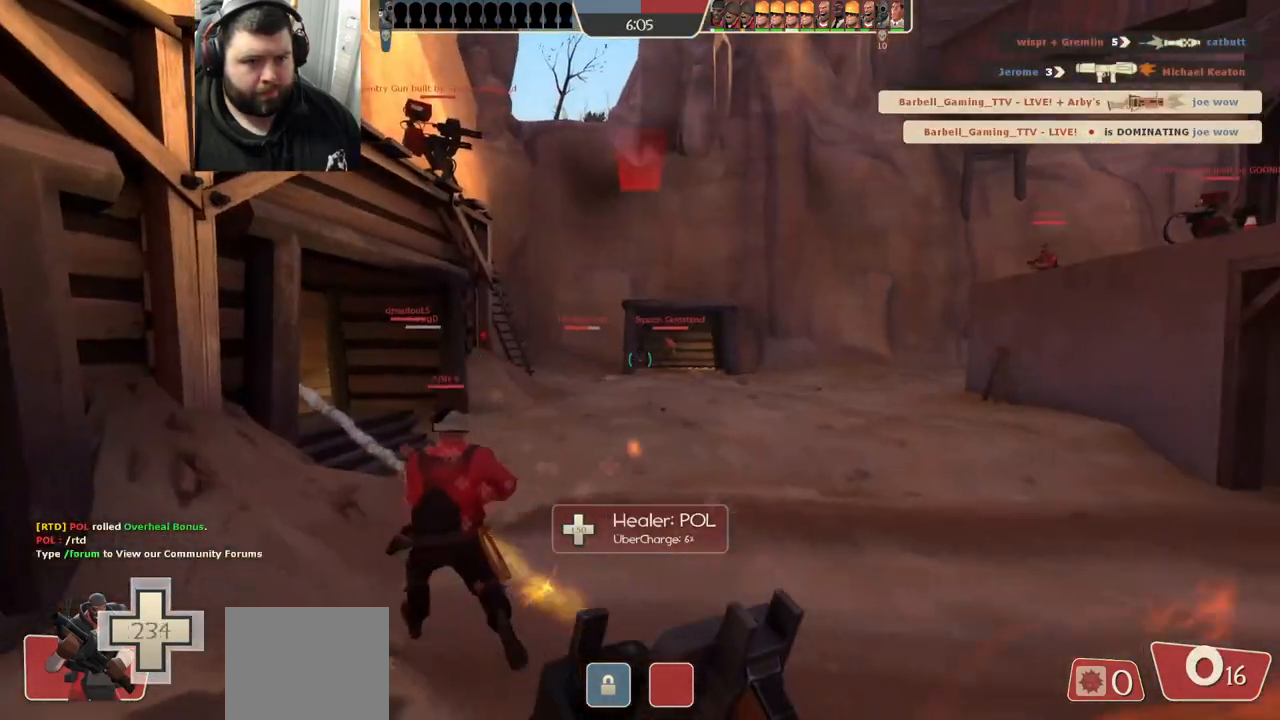
{"buttons": [], "left_stick": "center", "right_stick": "center", "events": [[333, "left_stick", "center"]]}
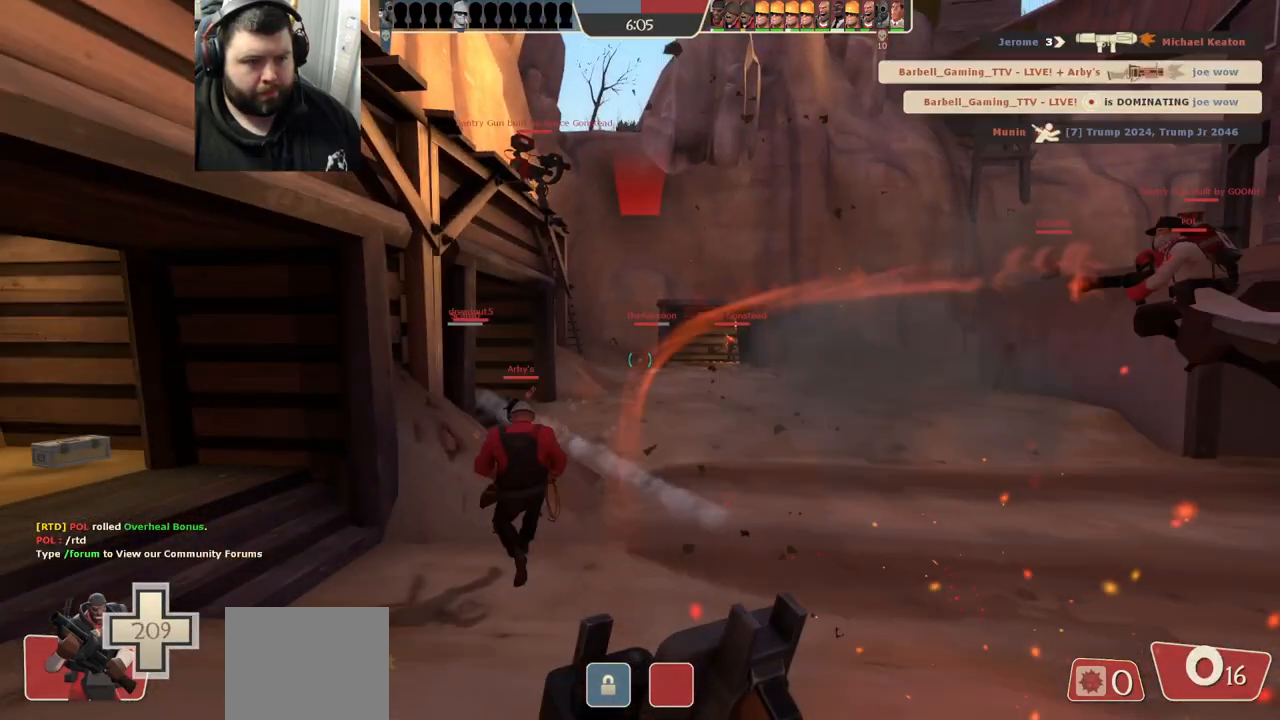
{"buttons": [], "left_stick": "up-right", "right_stick": "center", "events": [[100, "right_stick", "left"], [117, "left_stick", "up-right"], [267, "right_stick", "center"]]}
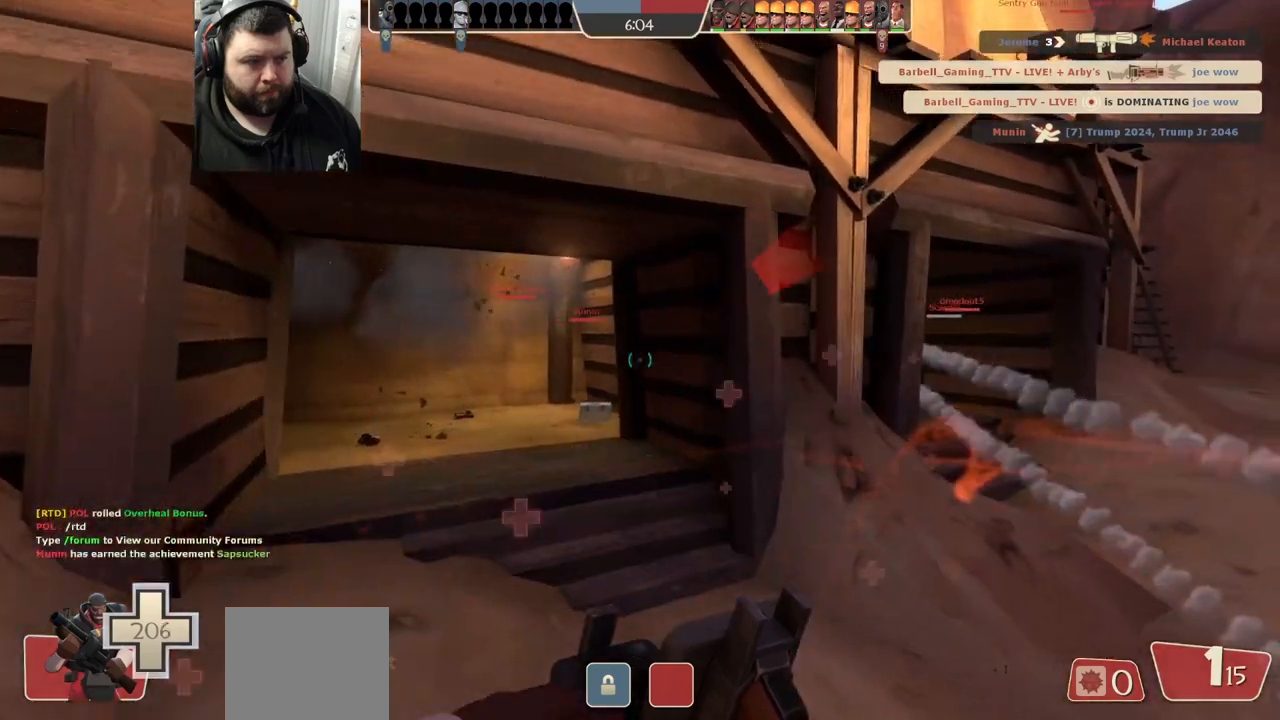
{"buttons": [], "left_stick": "up-right", "right_stick": "center", "events": []}
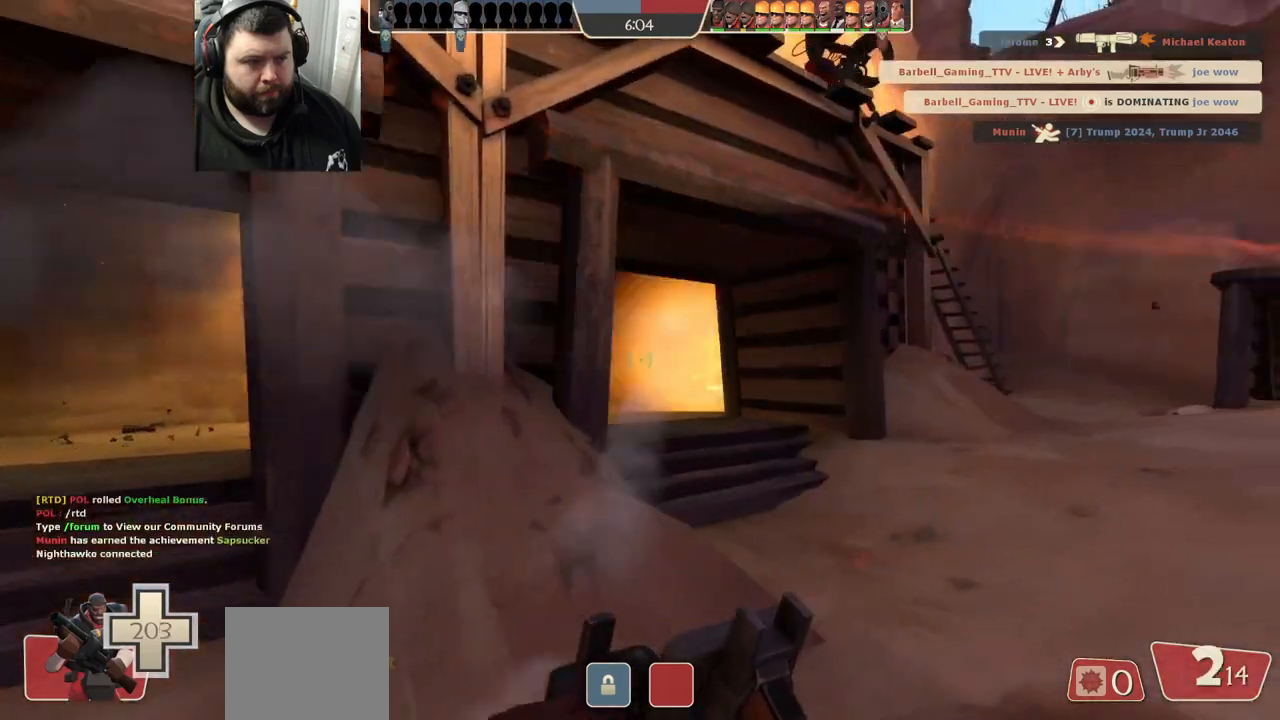
{"buttons": ["R2"], "left_stick": "left", "right_stick": "center", "events": [[67, "R2", "down"], [167, "left_stick", "up"], [317, "left_stick", "up-left"], [483, "left_stick", "left"]]}
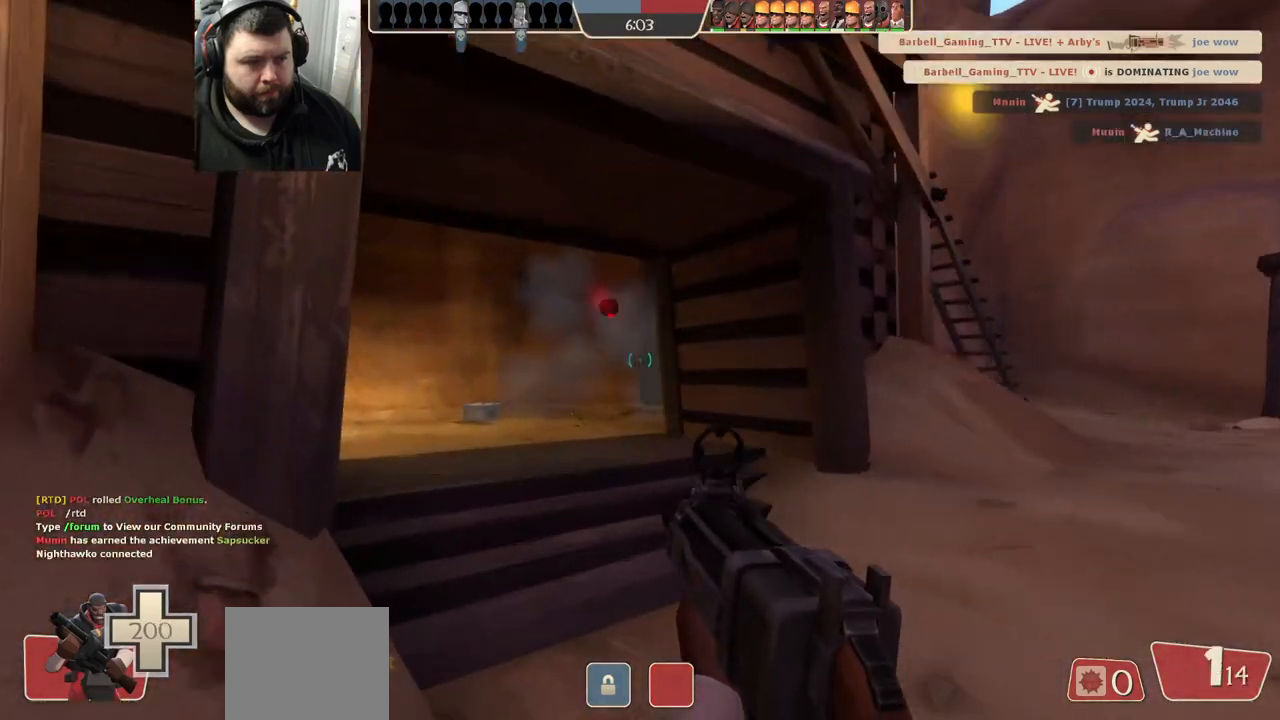
{"buttons": ["R2"], "left_stick": "down", "right_stick": "center", "events": [[83, "left_stick", "down-left"], [183, "left_stick", "down"]]}
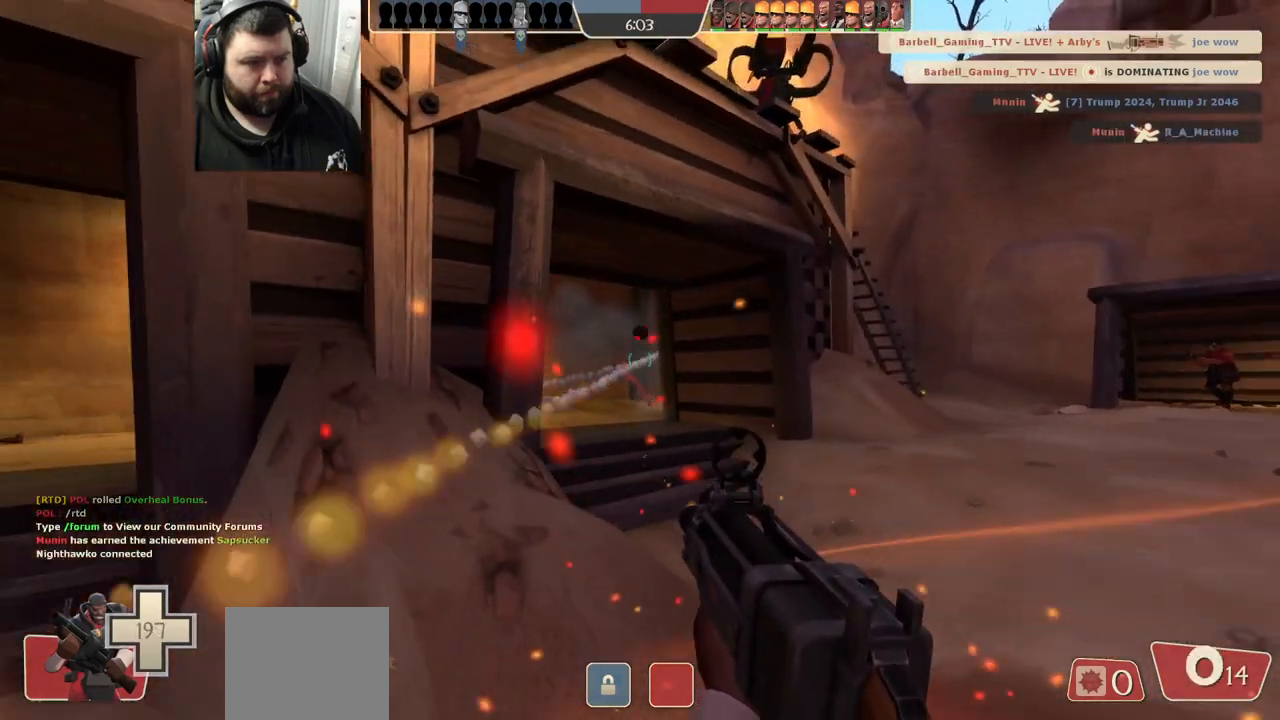
{"buttons": ["R2"], "left_stick": "down-right", "right_stick": "center", "events": [[67, "left_stick", "up"], [133, "left_stick", "up-left"], [250, "left_stick", "left"], [450, "left_stick", "down-right"]]}
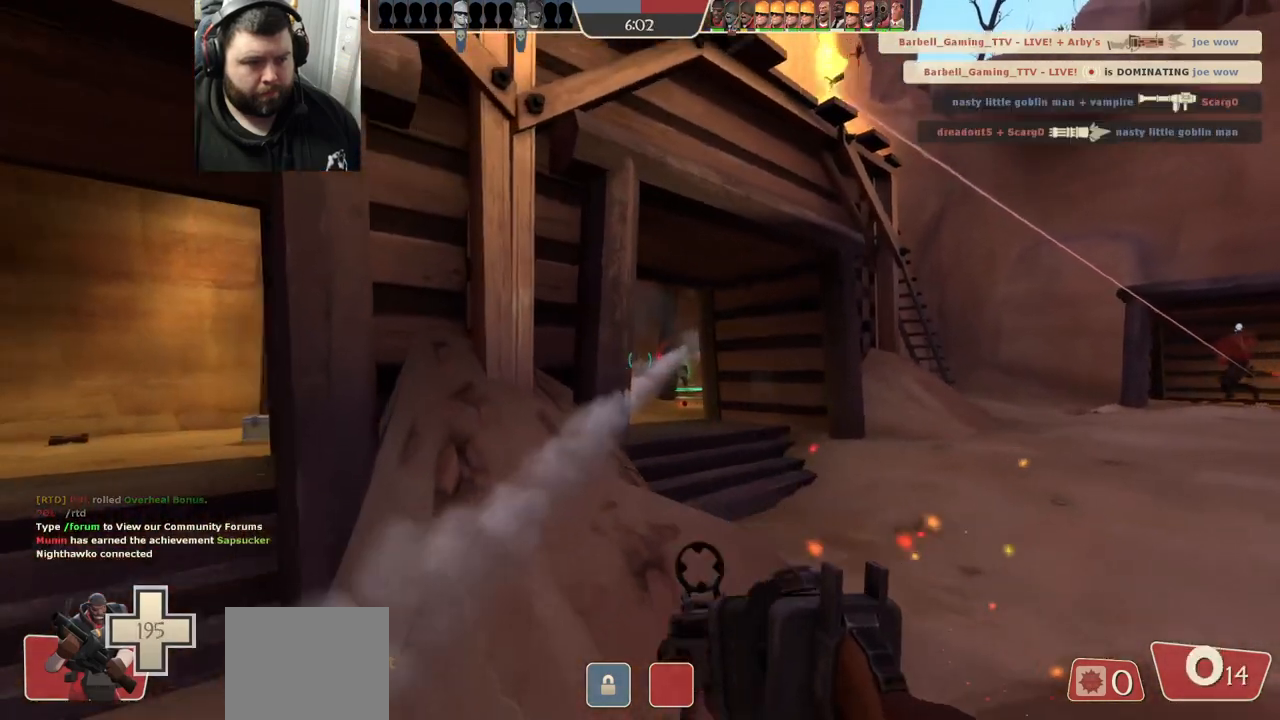
{"buttons": [], "left_stick": "up-right", "right_stick": "center", "events": [[133, "R2", "up"], [233, "left_stick", "up-right"]]}
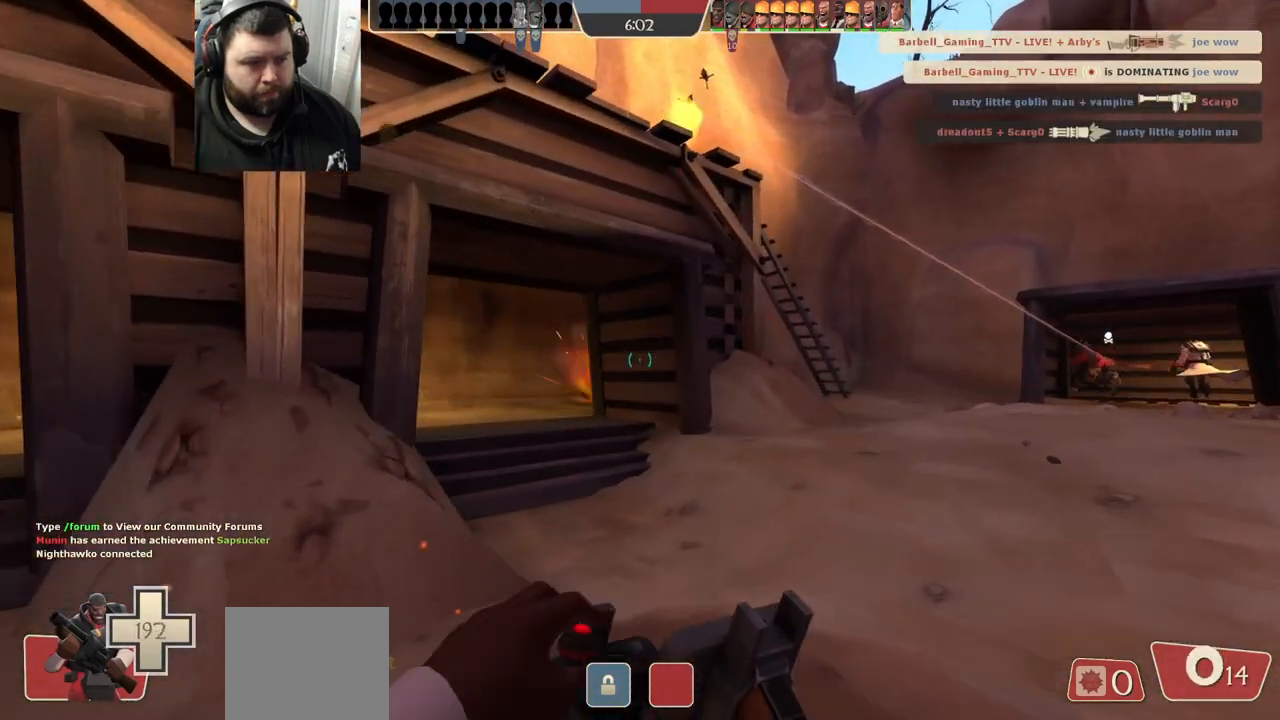
{"buttons": [], "left_stick": "up-left", "right_stick": "center", "events": [[267, "left_stick", "up"], [417, "left_stick", "up-left"]]}
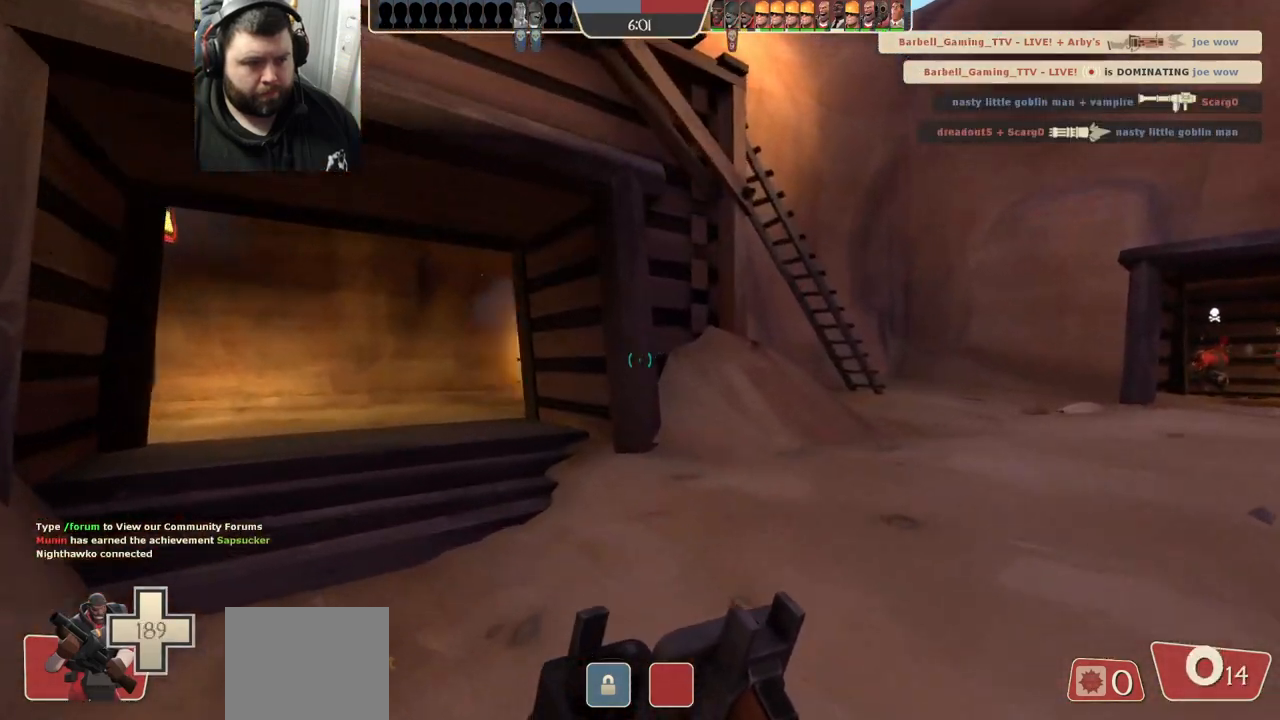
{"buttons": [], "left_stick": "up-left", "right_stick": "center", "events": []}
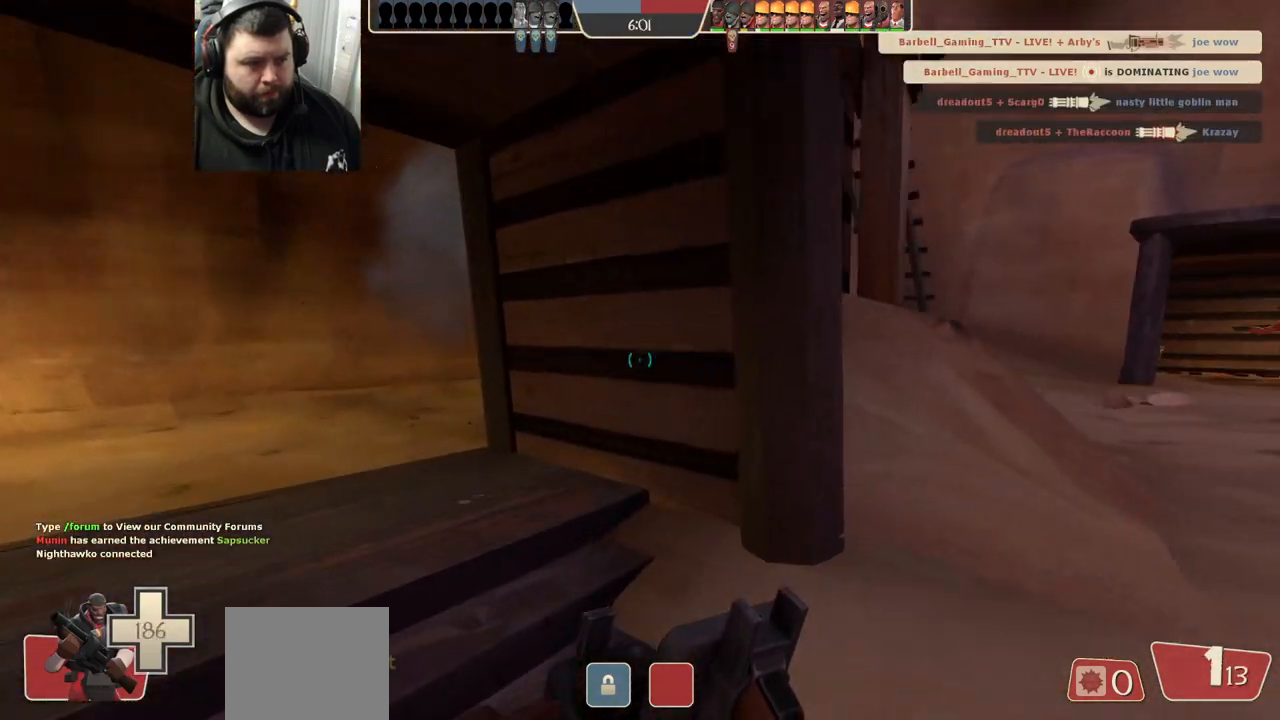
{"buttons": ["R2"], "left_stick": "left", "right_stick": "center", "events": [[283, "left_stick", "left"], [500, "R2", "down"]]}
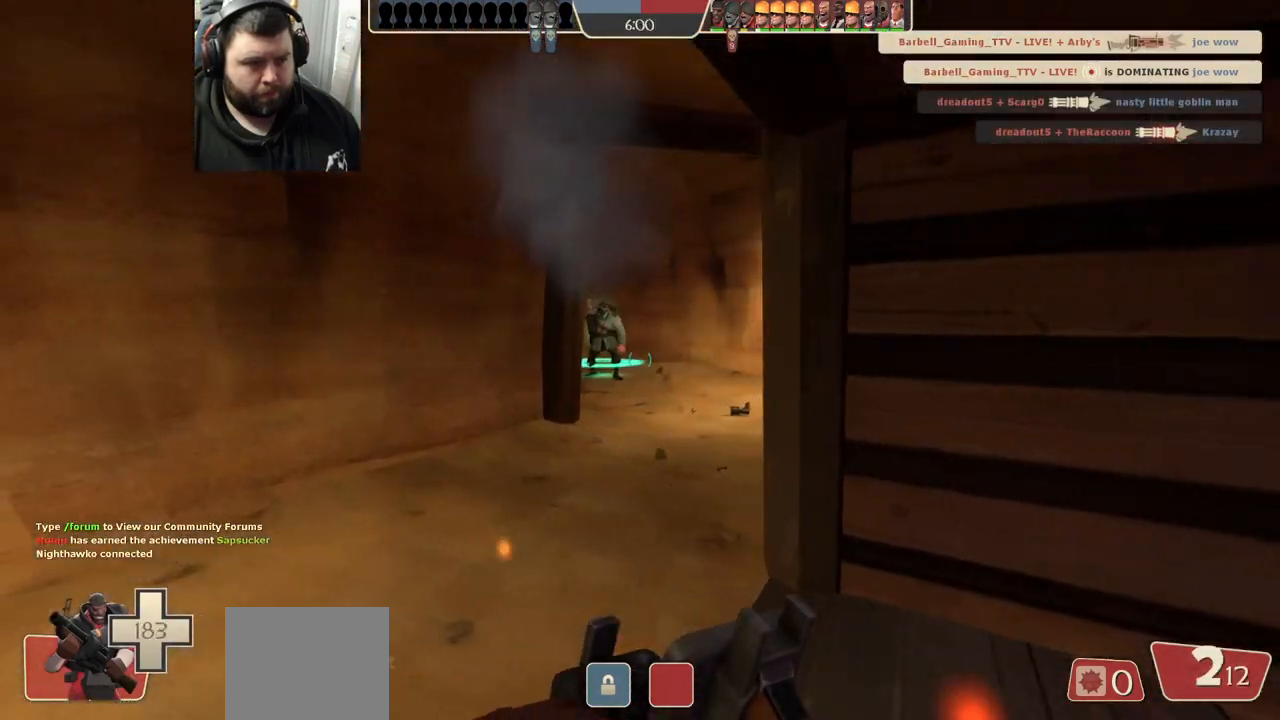
{"buttons": ["R2"], "left_stick": "down-right", "right_stick": "center", "events": [[200, "left_stick", "up-left"], [333, "left_stick", "right"], [467, "left_stick", "down-right"]]}
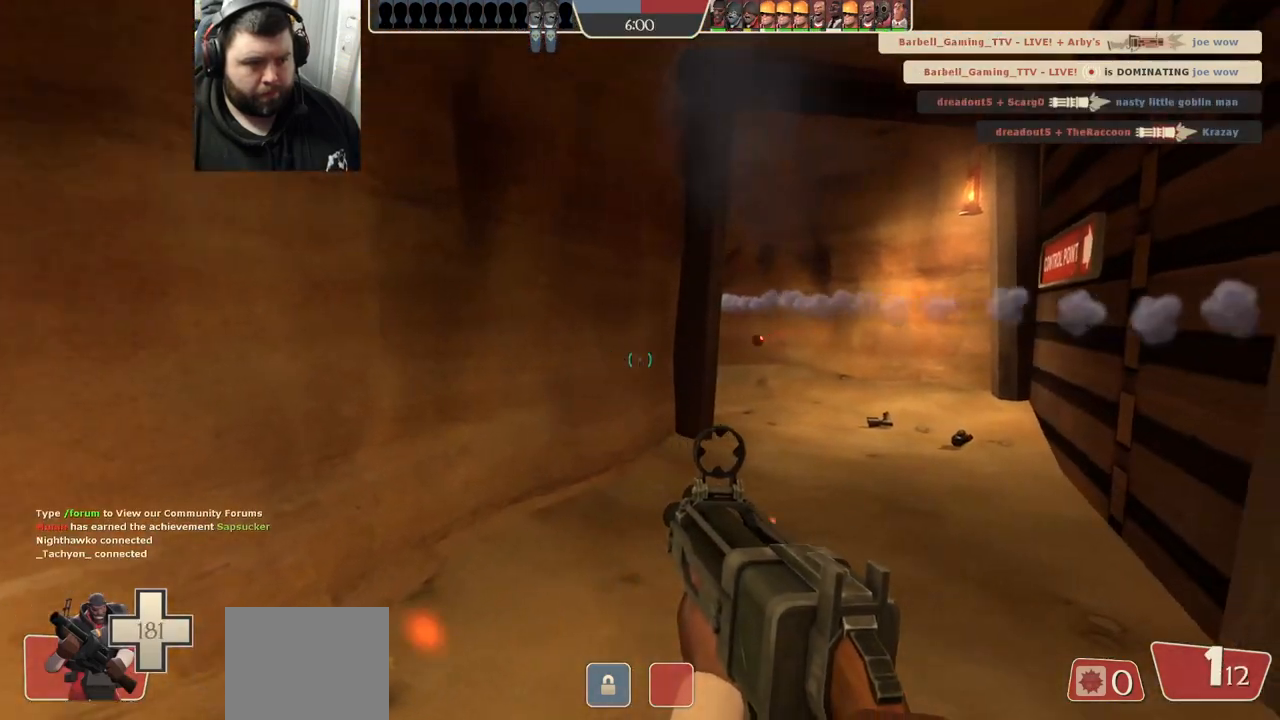
{"buttons": [], "left_stick": "down-right", "right_stick": "center", "events": [[350, "R2", "up"]]}
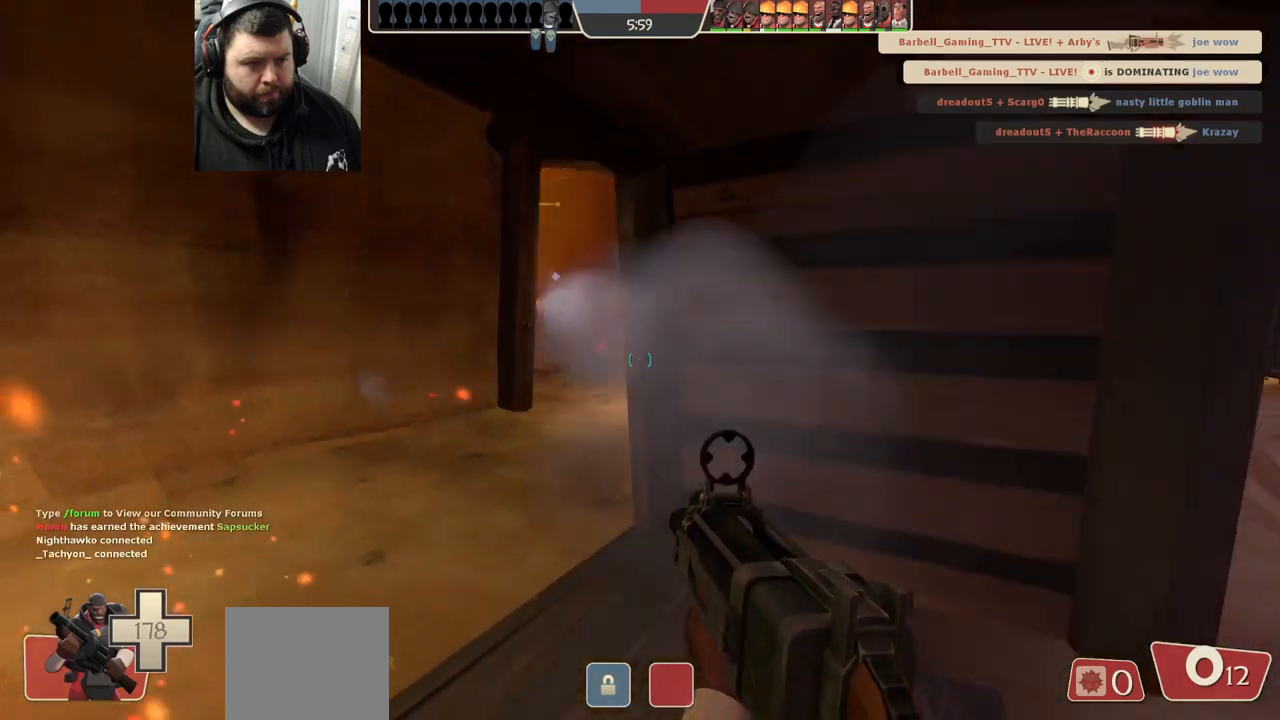
{"buttons": [], "left_stick": "right", "right_stick": "center", "events": [[367, "left_stick", "right"], [367, "right_stick", "left"], [500, "right_stick", "center"]]}
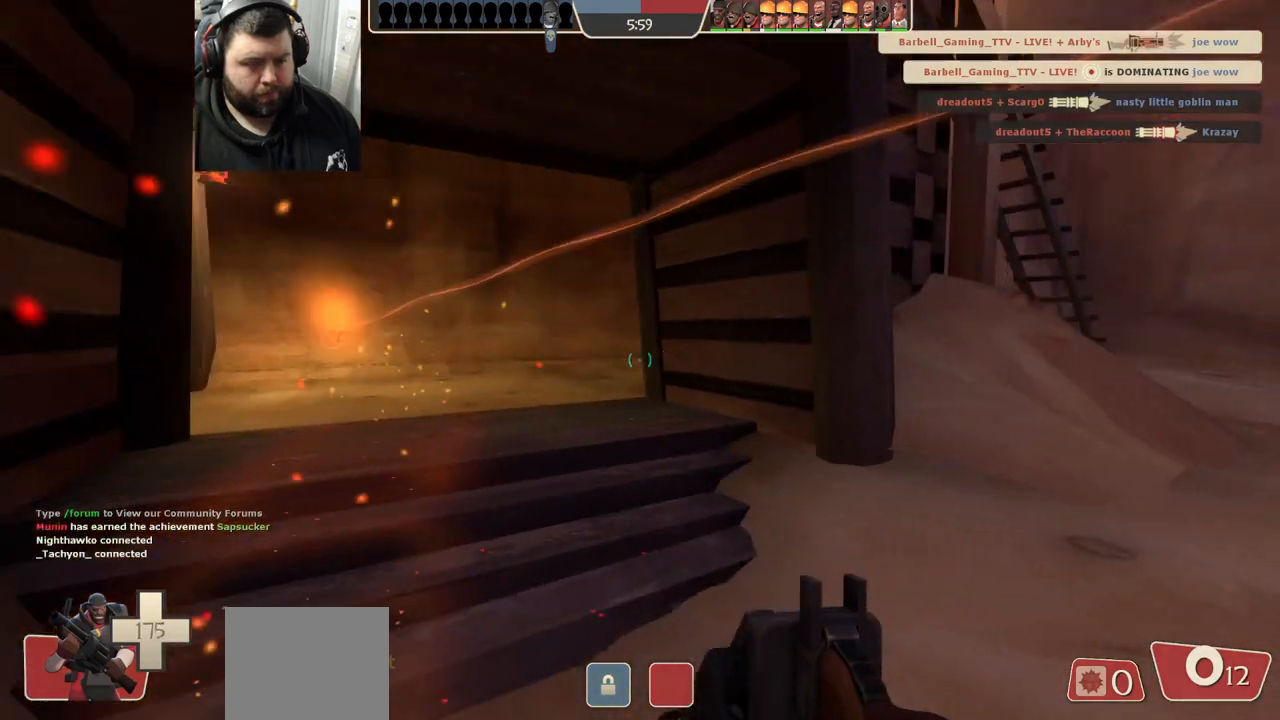
{"buttons": [], "left_stick": "up-right", "right_stick": "center", "events": [[100, "SQUARE", "down"], [183, "SQUARE", "up"], [333, "right_stick", "right"], [483, "left_stick", "up-right"], [483, "right_stick", "center"]]}
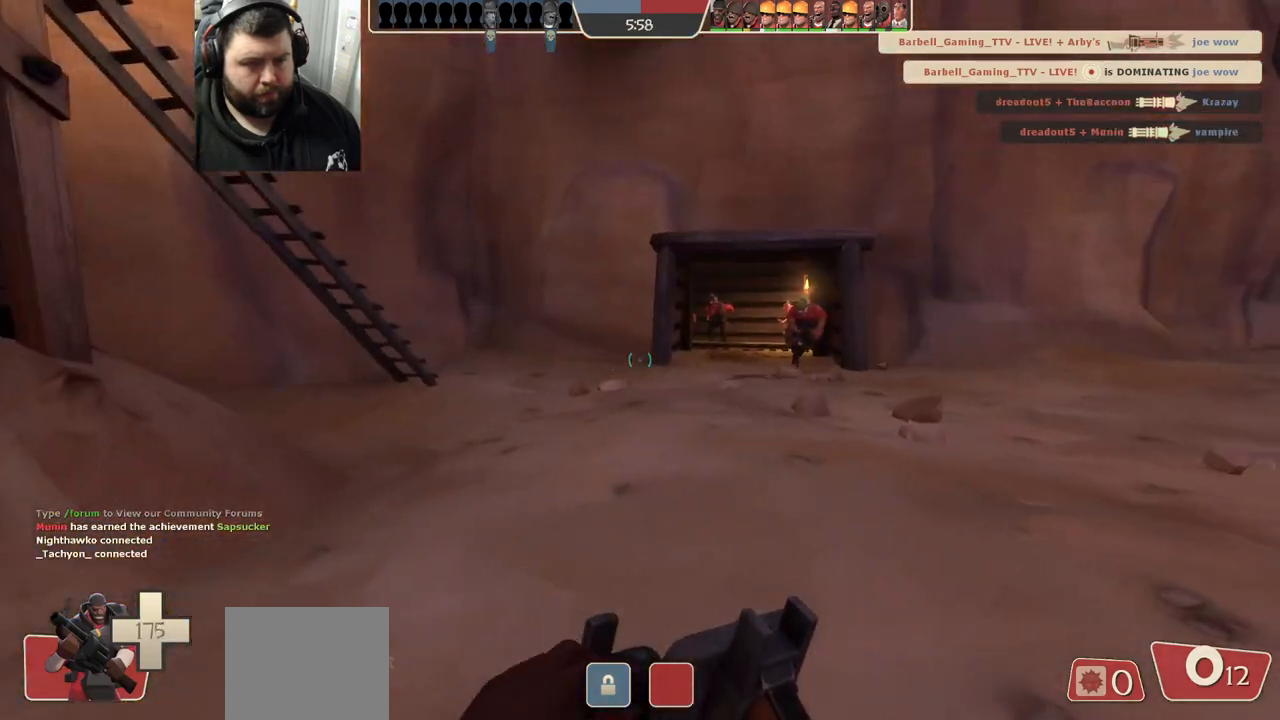
{"buttons": [], "left_stick": "up-left", "right_stick": "left", "events": [[200, "left_stick", "down-right"], [267, "left_stick", "center"], [367, "right_stick", "left"], [417, "left_stick", "up-left"]]}
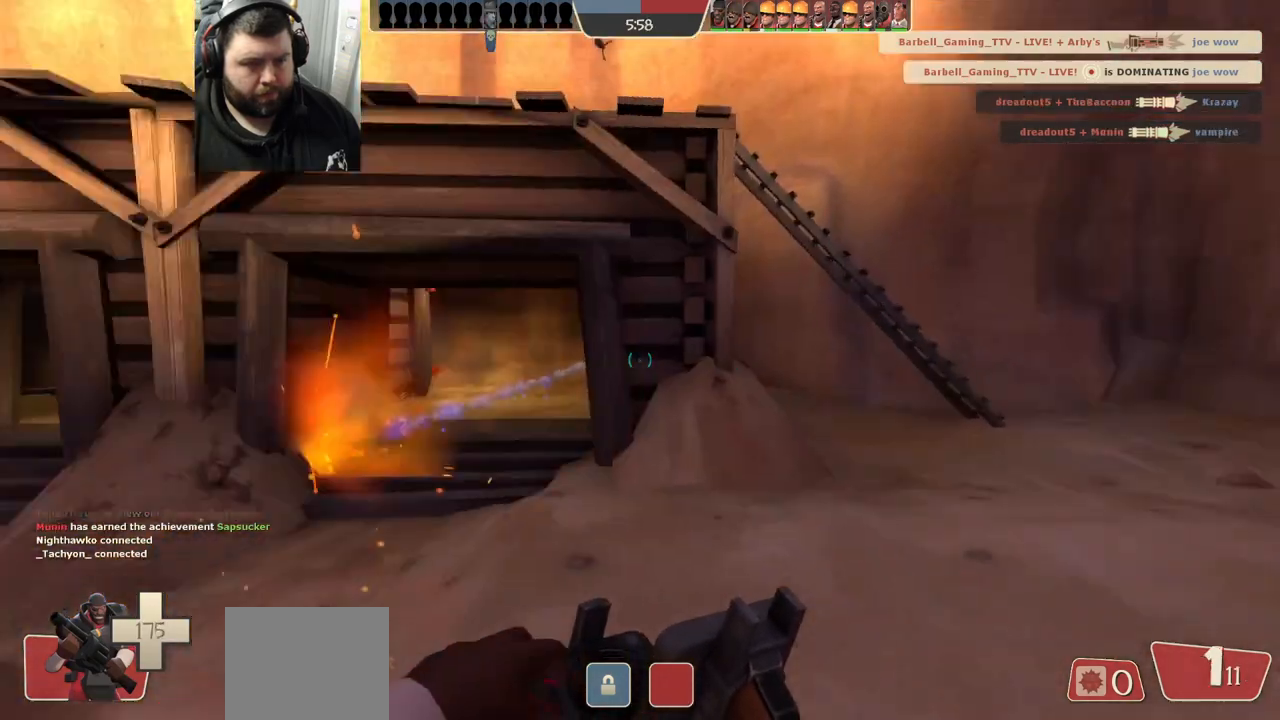
{"buttons": [], "left_stick": "up-left", "right_stick": "right", "events": [[50, "right_stick", "center"], [417, "right_stick", "right"]]}
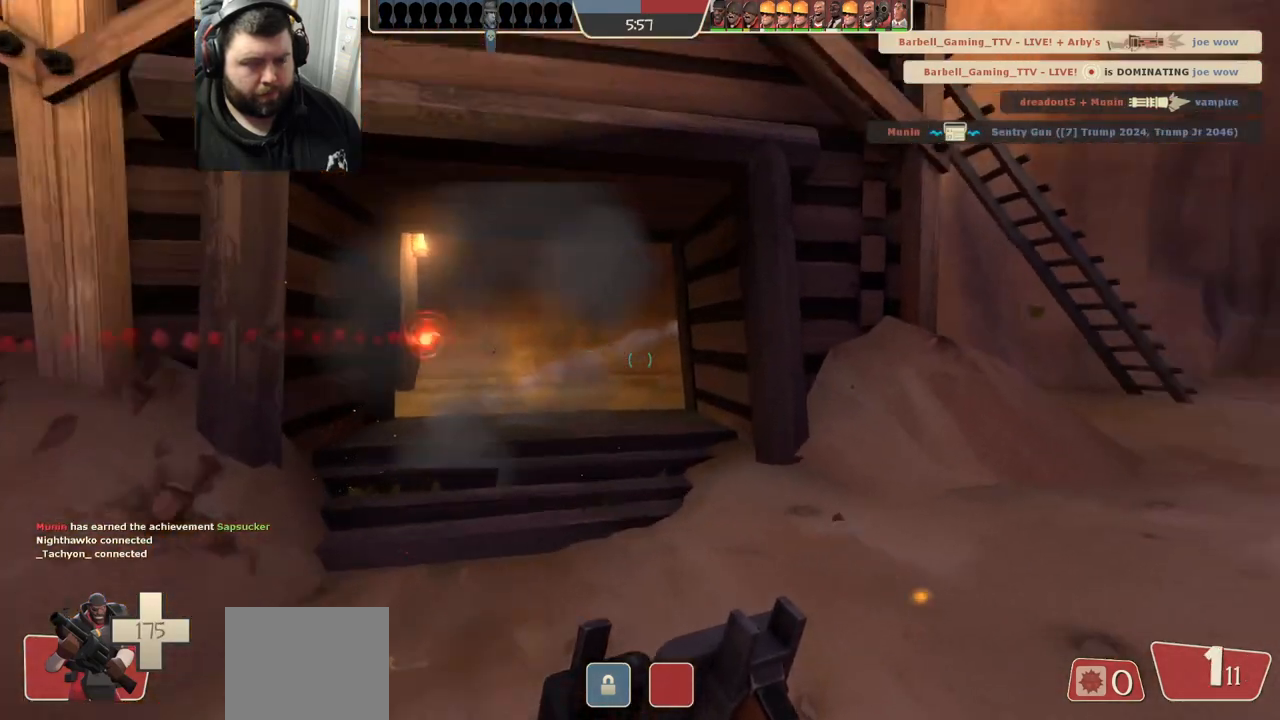
{"buttons": [], "left_stick": "up-left", "right_stick": "center", "events": [[500, "right_stick", "center"]]}
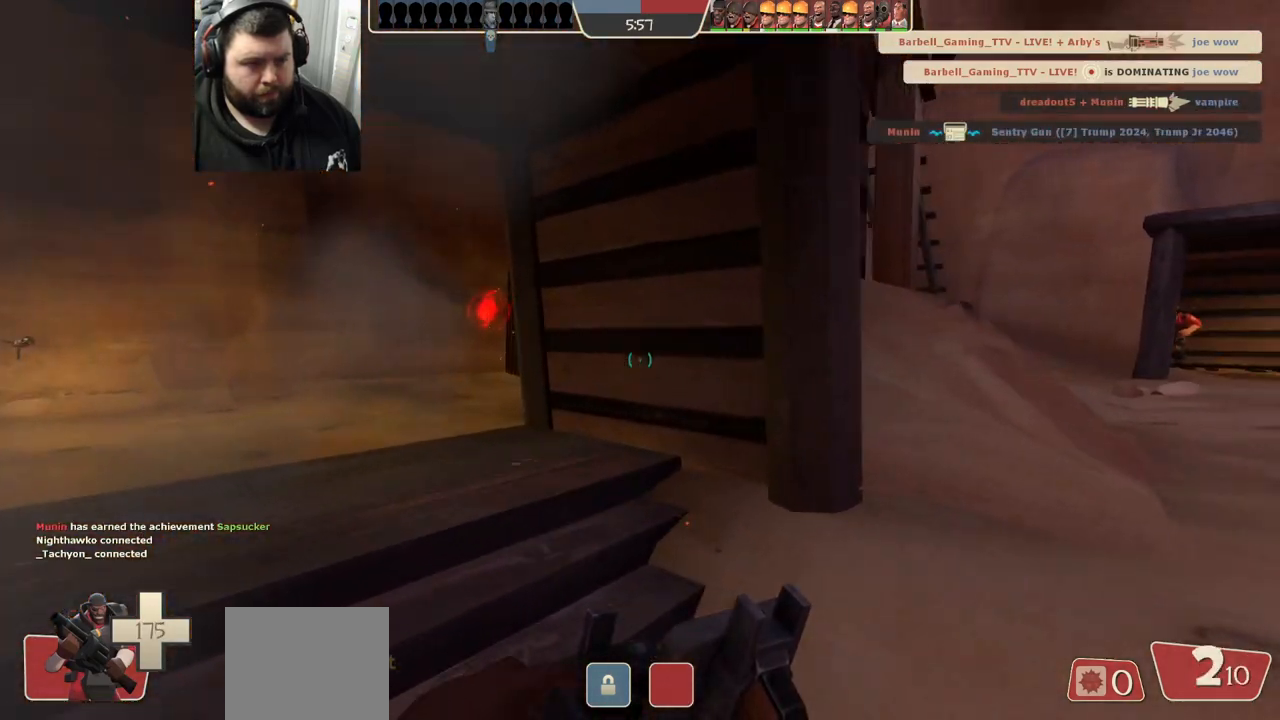
{"buttons": [], "left_stick": "up-left", "right_stick": "center", "events": [[333, "R2", "down"], [500, "R2", "up"]]}
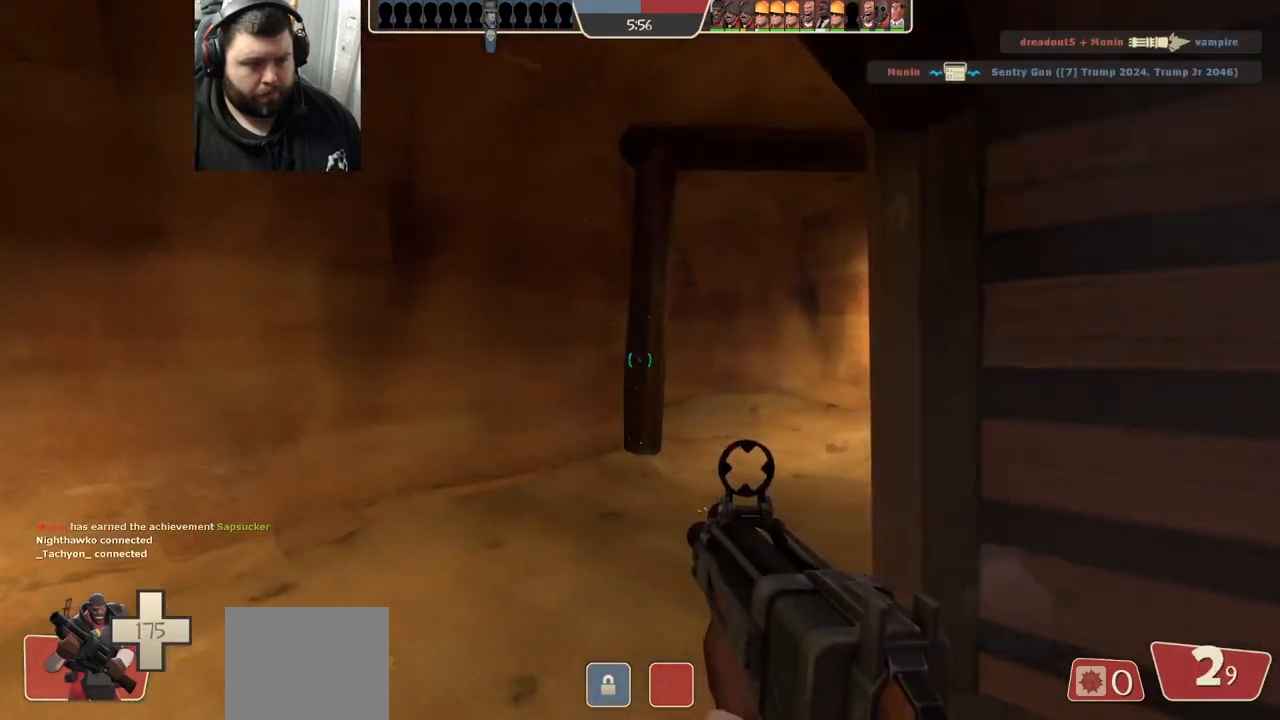
{"buttons": ["SQUARE"], "left_stick": "center", "right_stick": "center", "events": [[417, "left_stick", "center"], [483, "SQUARE", "down"]]}
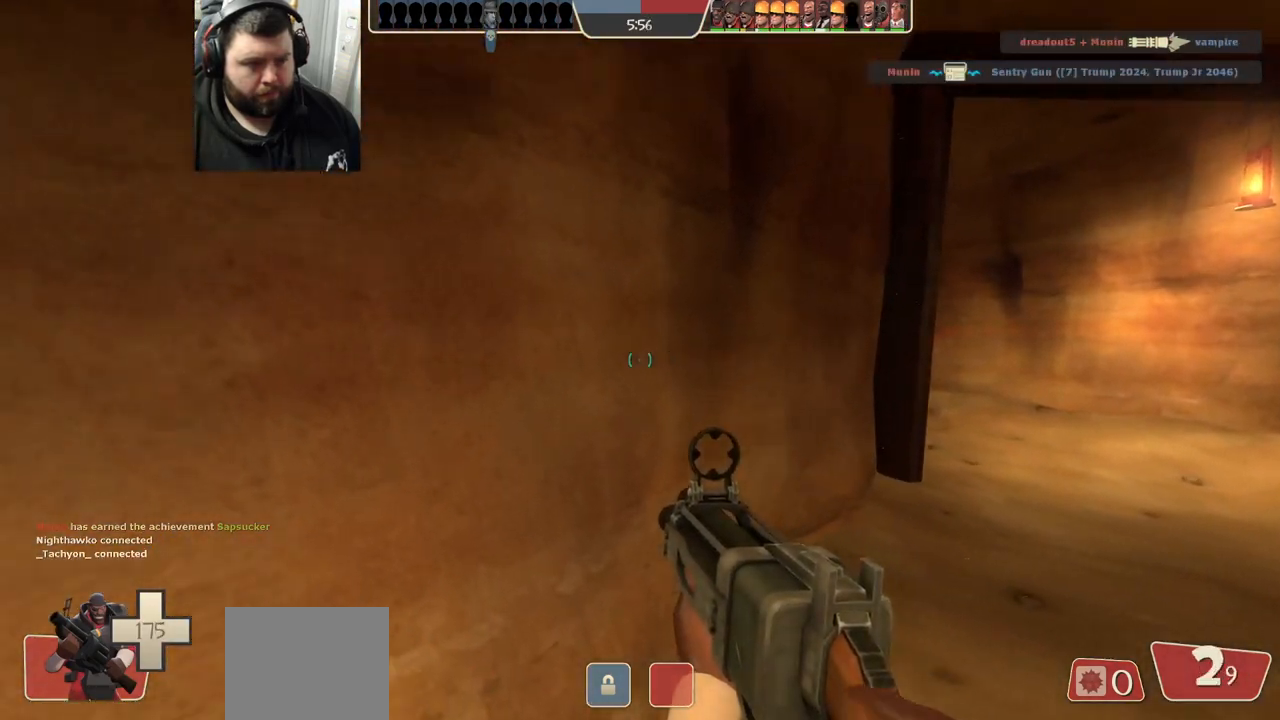
{"buttons": [], "left_stick": "center", "right_stick": "right", "events": [[50, "SQUARE", "up"], [133, "SQUARE", "down"], [217, "SQUARE", "up"], [467, "right_stick", "right"]]}
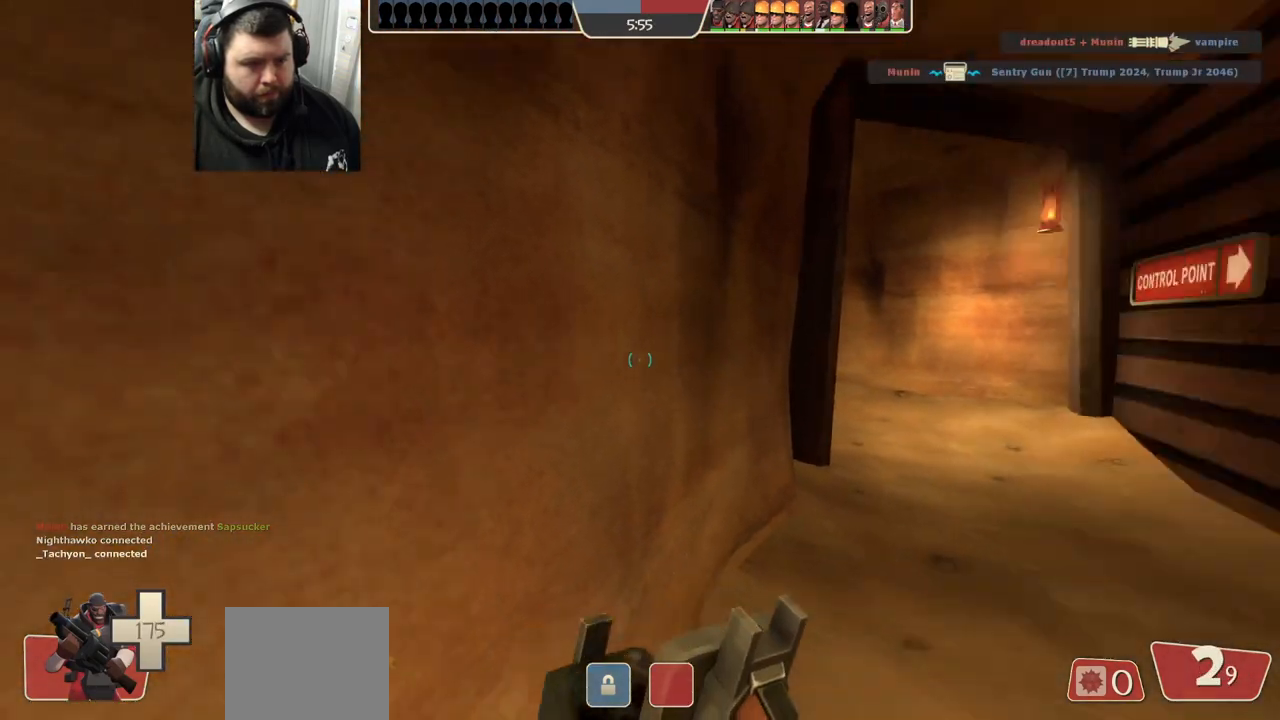
{"buttons": [], "left_stick": "center", "right_stick": "center", "events": [[100, "right_stick", "center"]]}
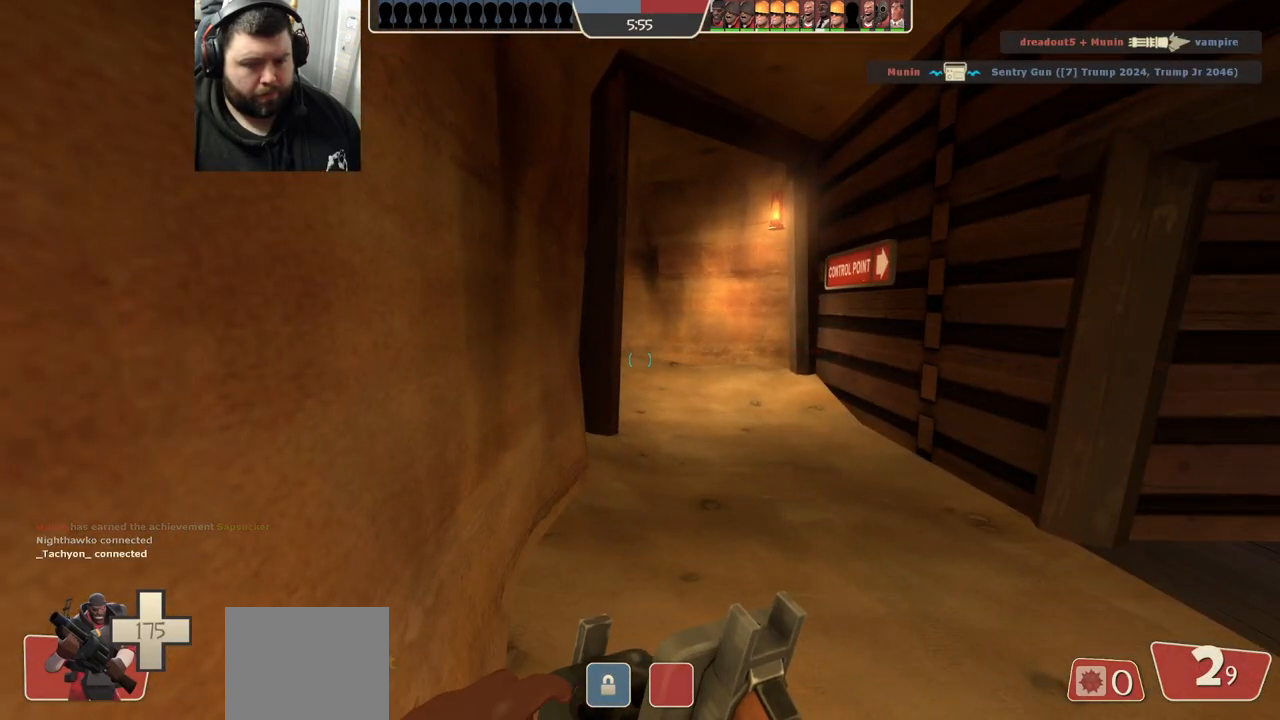
{"buttons": [], "left_stick": "center", "right_stick": "center", "events": [[350, "R3", "down"], [433, "R3", "up"]]}
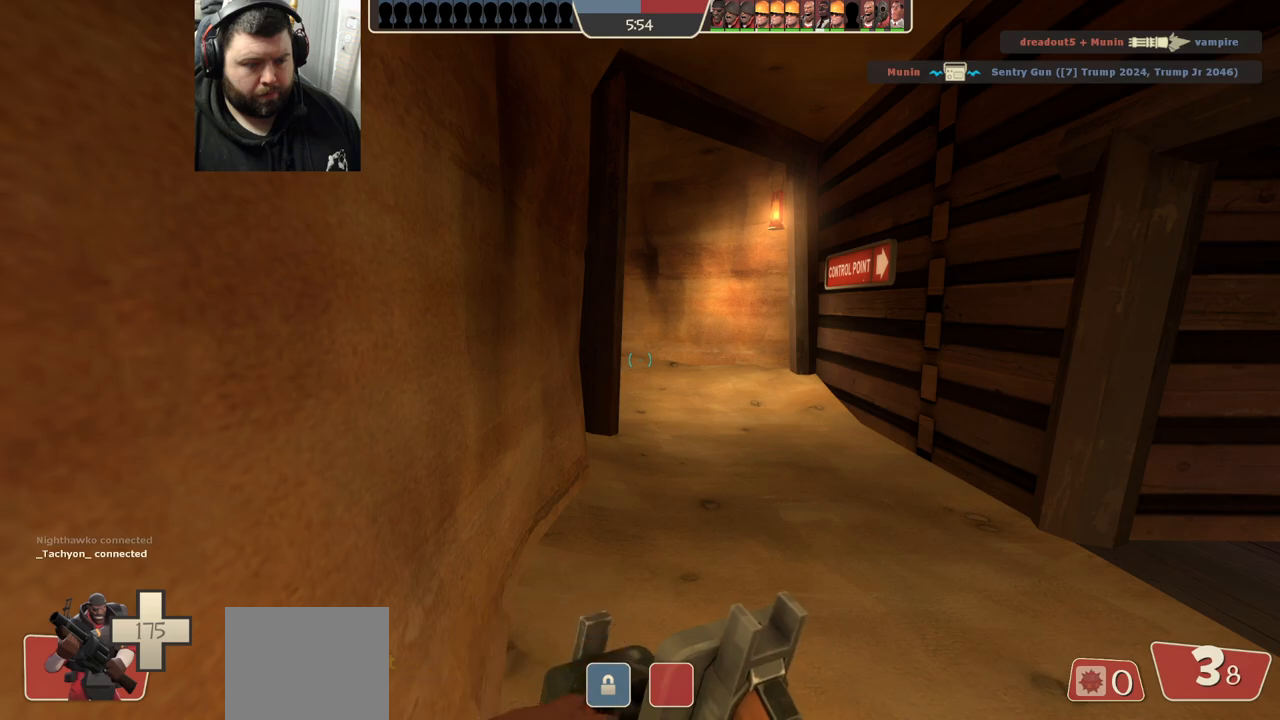
{"buttons": [], "left_stick": "up-right", "right_stick": "left", "events": [[133, "left_stick", "up-right"], [150, "right_stick", "left"]]}
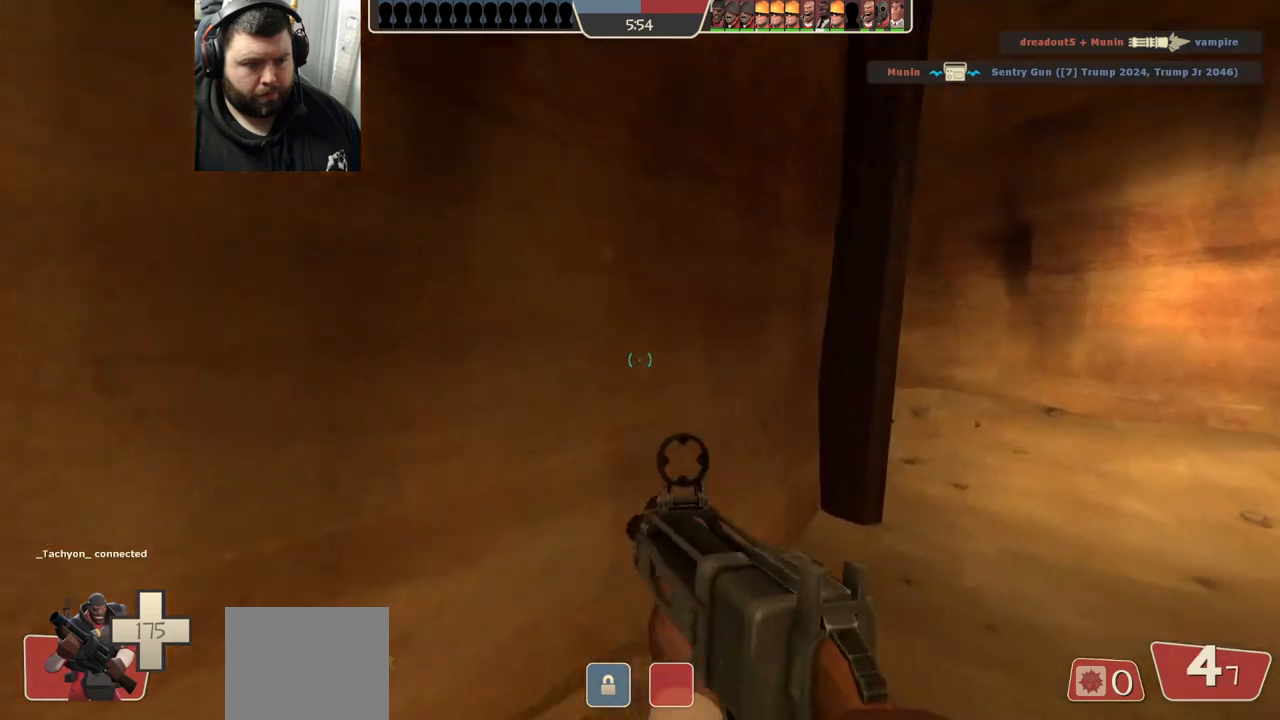
{"buttons": [], "left_stick": "up-right", "right_stick": "left", "events": []}
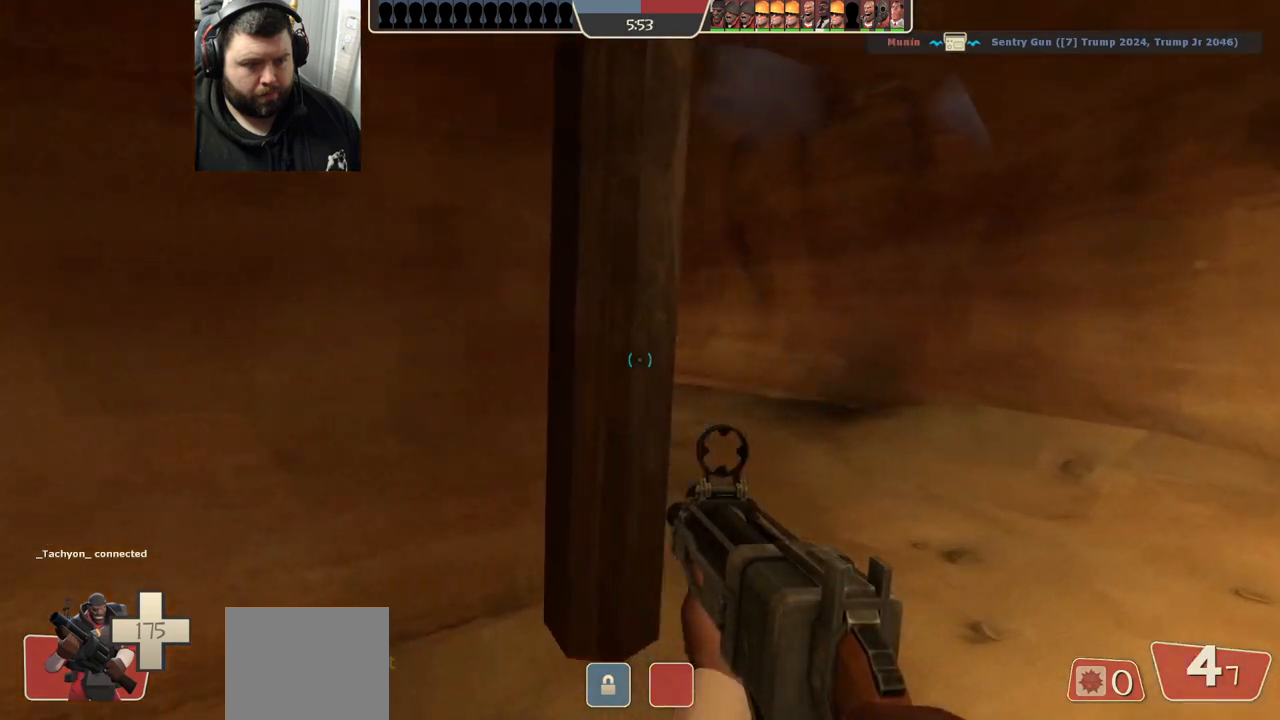
{"buttons": [], "left_stick": "up-right", "right_stick": "left", "events": []}